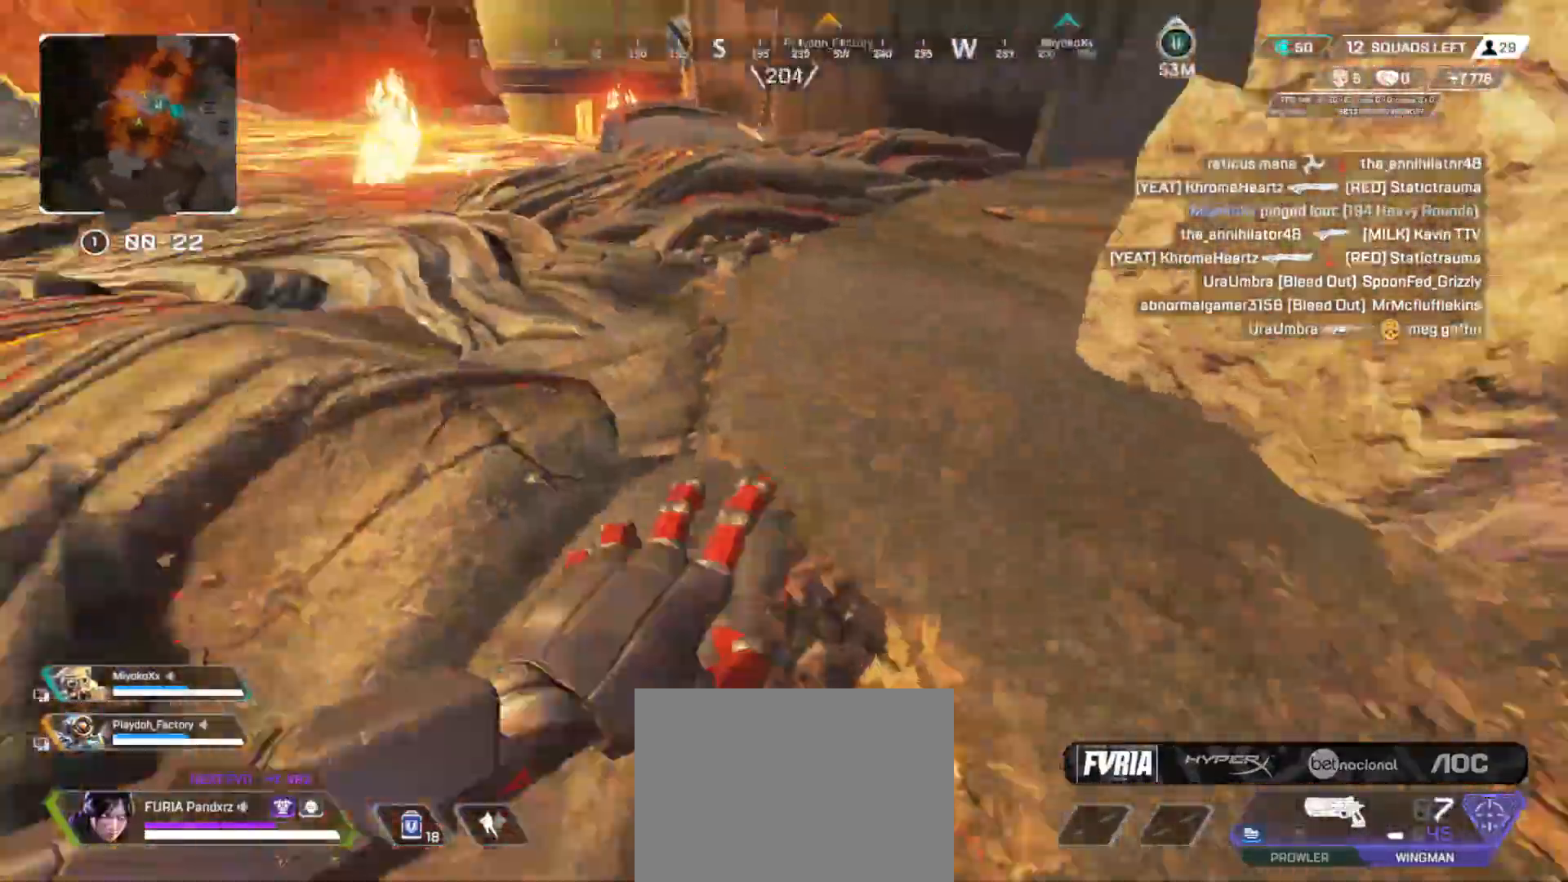
Gameplay with a controller (Xbox layout); each line is a JSON object with the inputs held at the frame after it. "button_events" lists button changes between this image and that frame as [ms after this image, input, new state], when the widget could be followed in between (sticks are given only as held states). Not read: DPAD_UP R3.
{"buttons": ["L3"], "left_stick": "up-right", "right_stick": "up-right", "button_events": [[84, "A", "down"], [84, "B", "down"], [201, "A", "up"], [351, "B", "up"], [434, "L3", "down"]]}
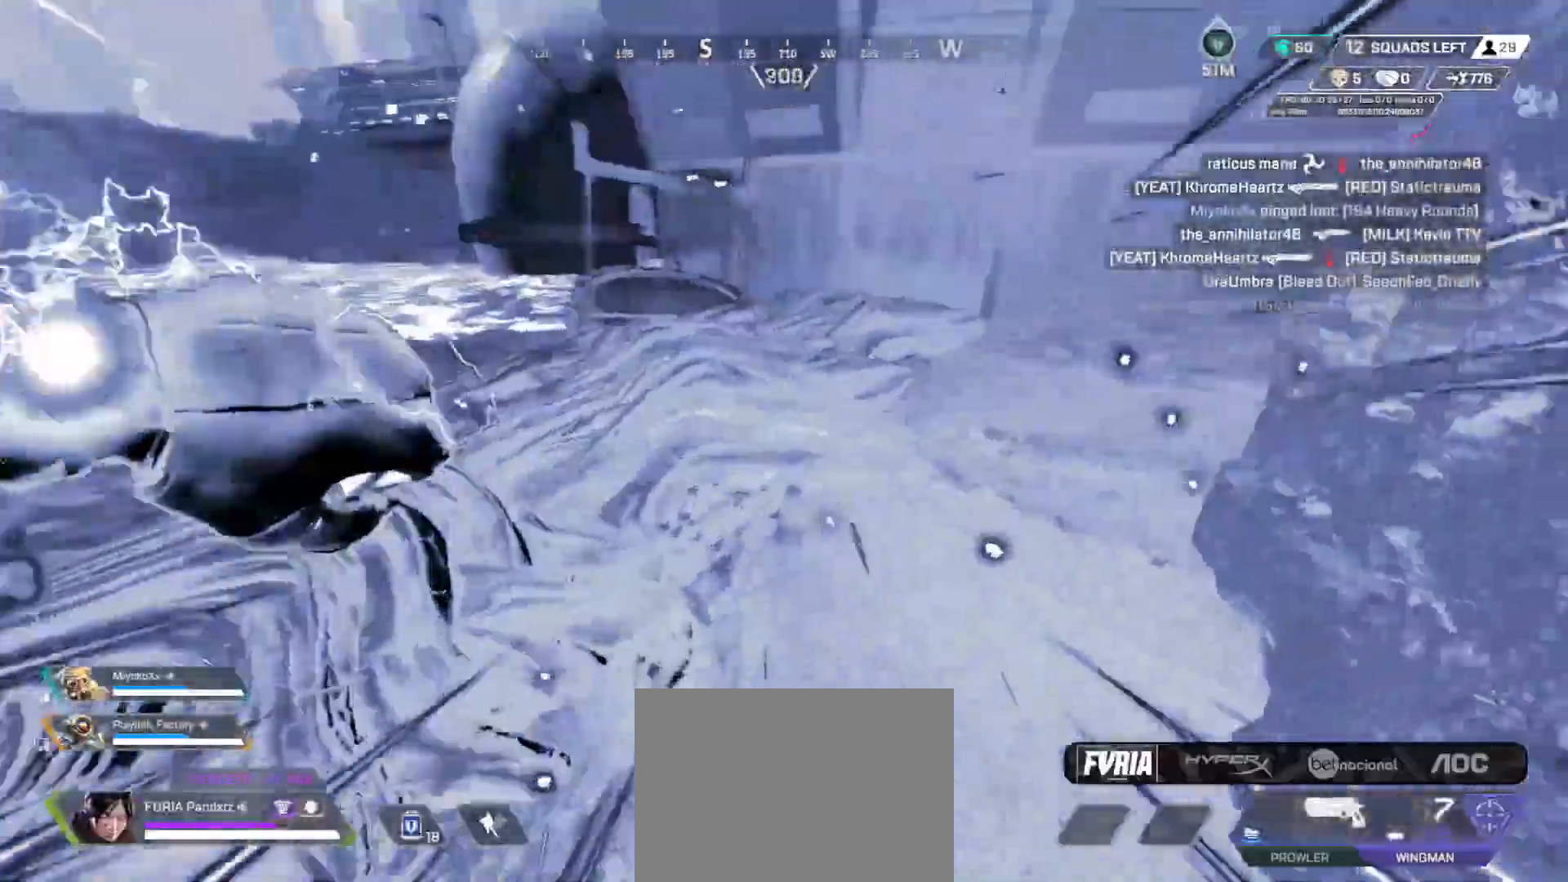
{"buttons": [], "left_stick": "up", "right_stick": "center", "button_events": [[33, "L3", "up"], [133, "L3", "down"], [233, "L3", "up"], [317, "L3", "down"], [450, "L3", "up"]]}
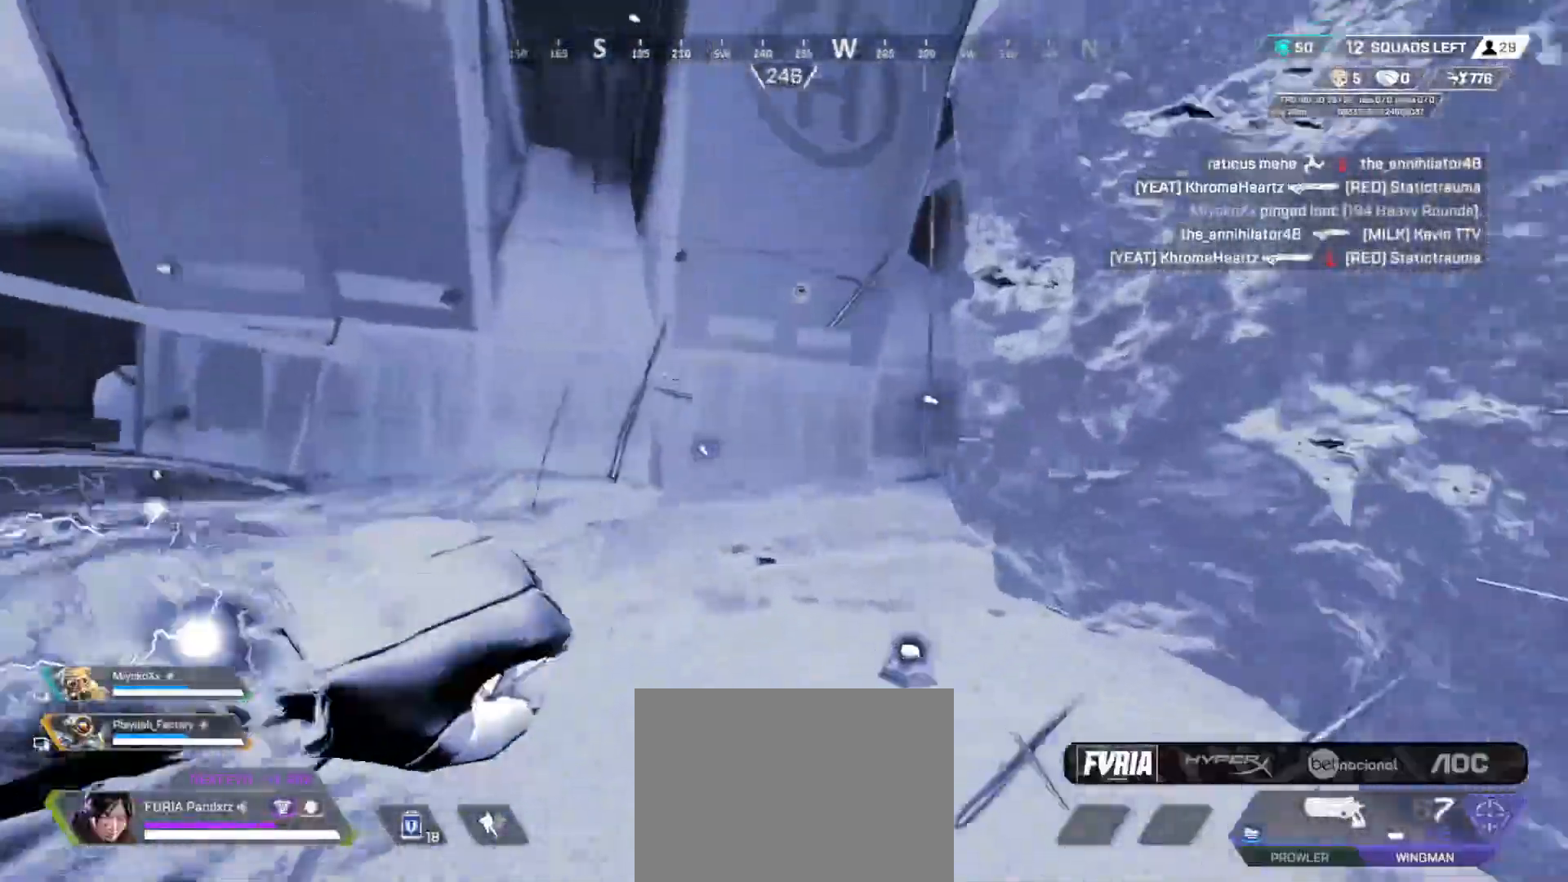
{"buttons": ["B"], "left_stick": "up", "right_stick": "center", "button_events": [[34, "L3", "down"], [151, "L3", "up"], [317, "L3", "down"], [384, "L3", "up"], [484, "B", "down"]]}
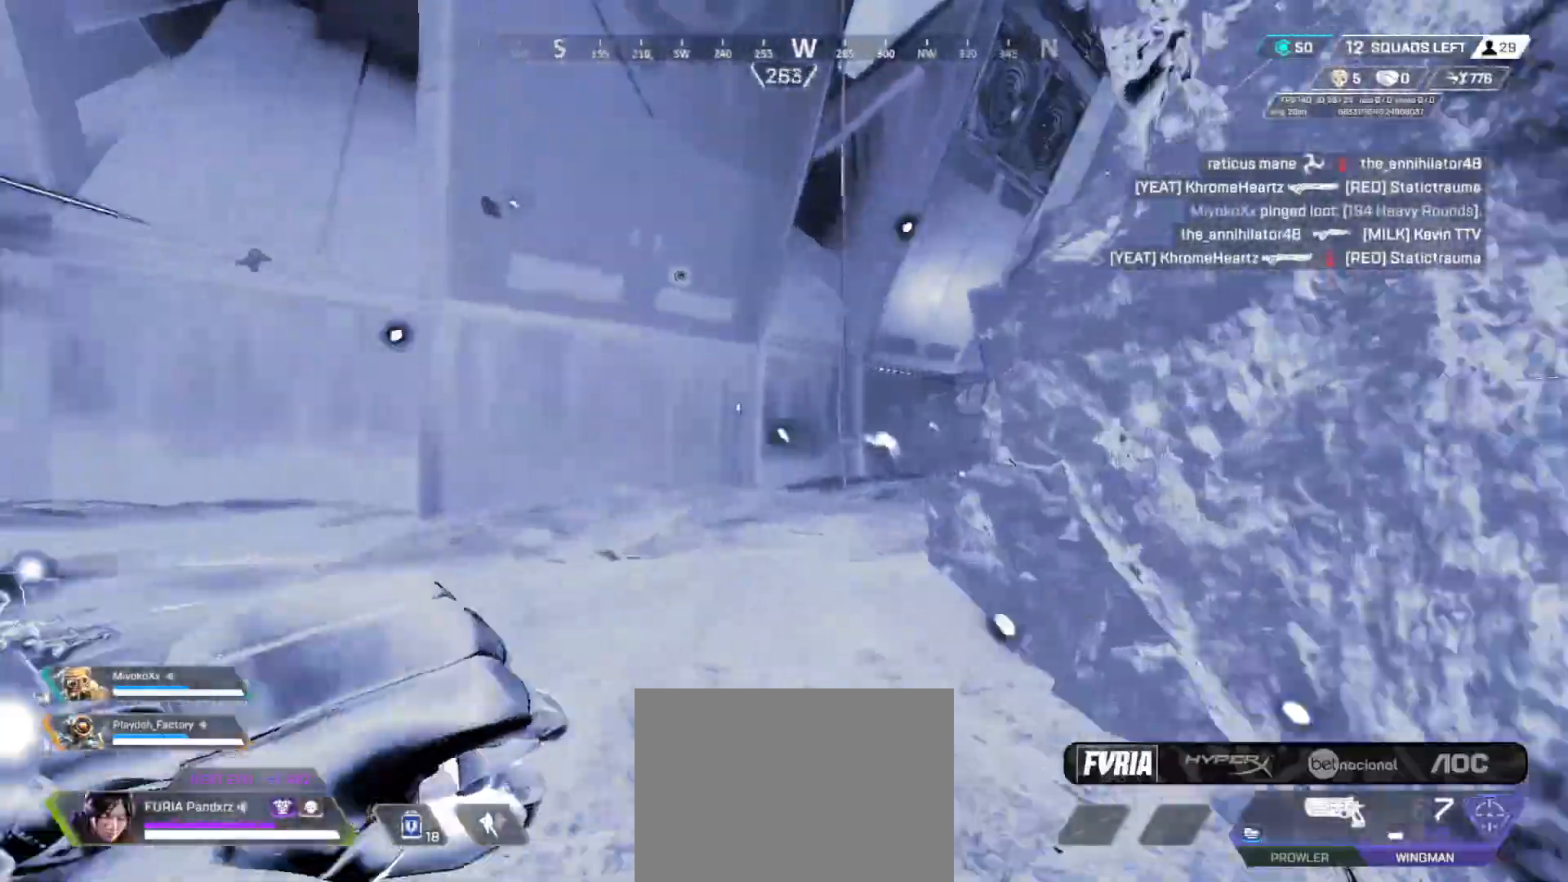
{"buttons": ["X"], "left_stick": "center", "right_stick": "up", "button_events": [[233, "A", "down"], [284, "X", "down"], [384, "A", "up"], [434, "B", "up"]]}
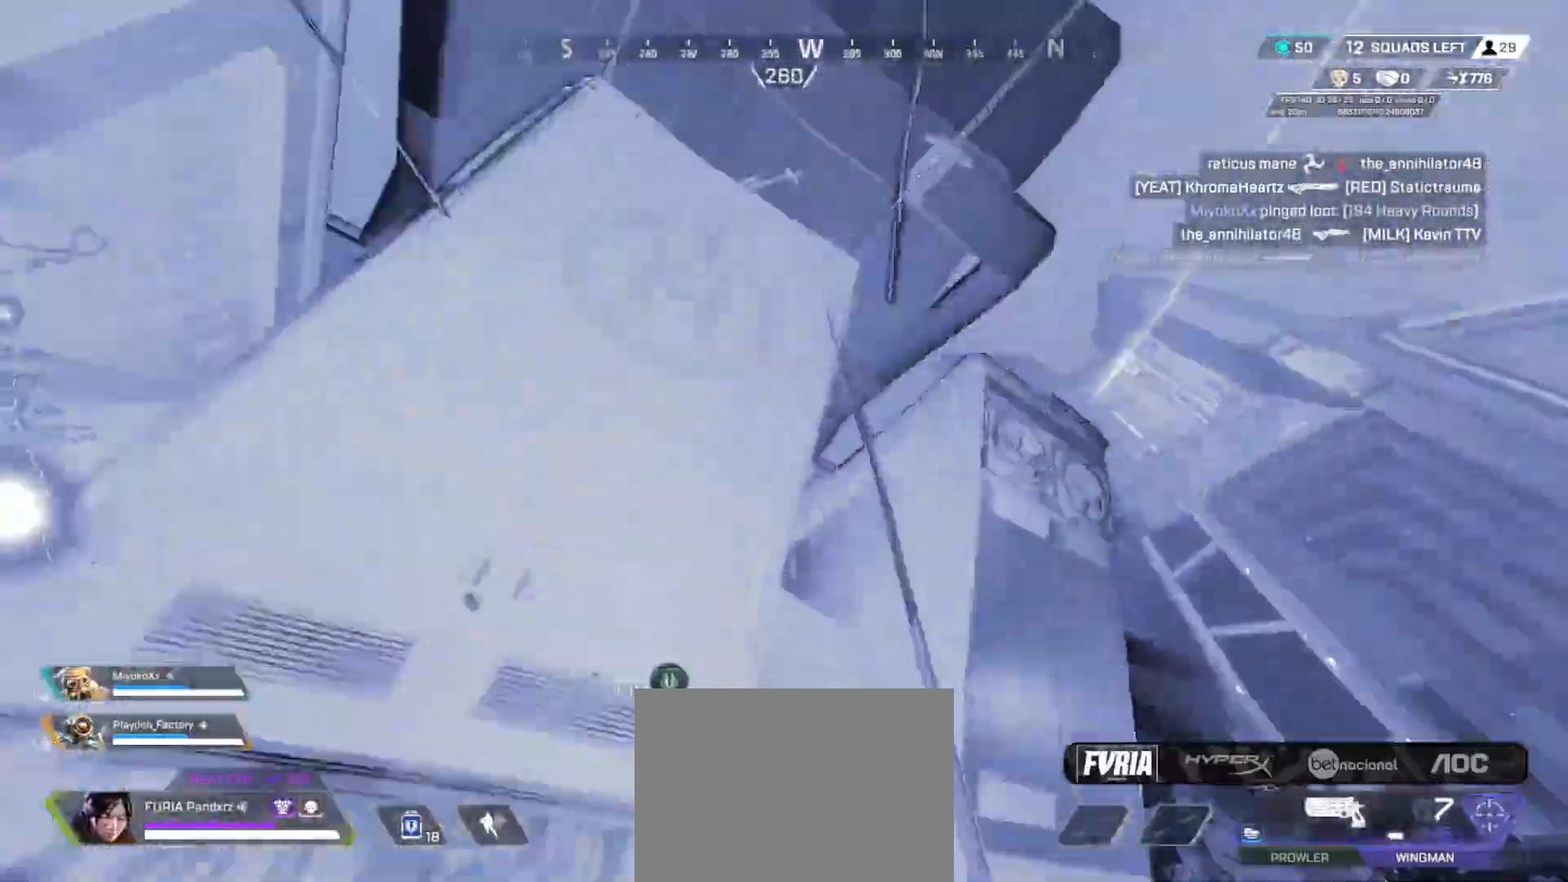
{"buttons": [], "left_stick": "center", "right_stick": "center", "button_events": [[101, "X", "up"]]}